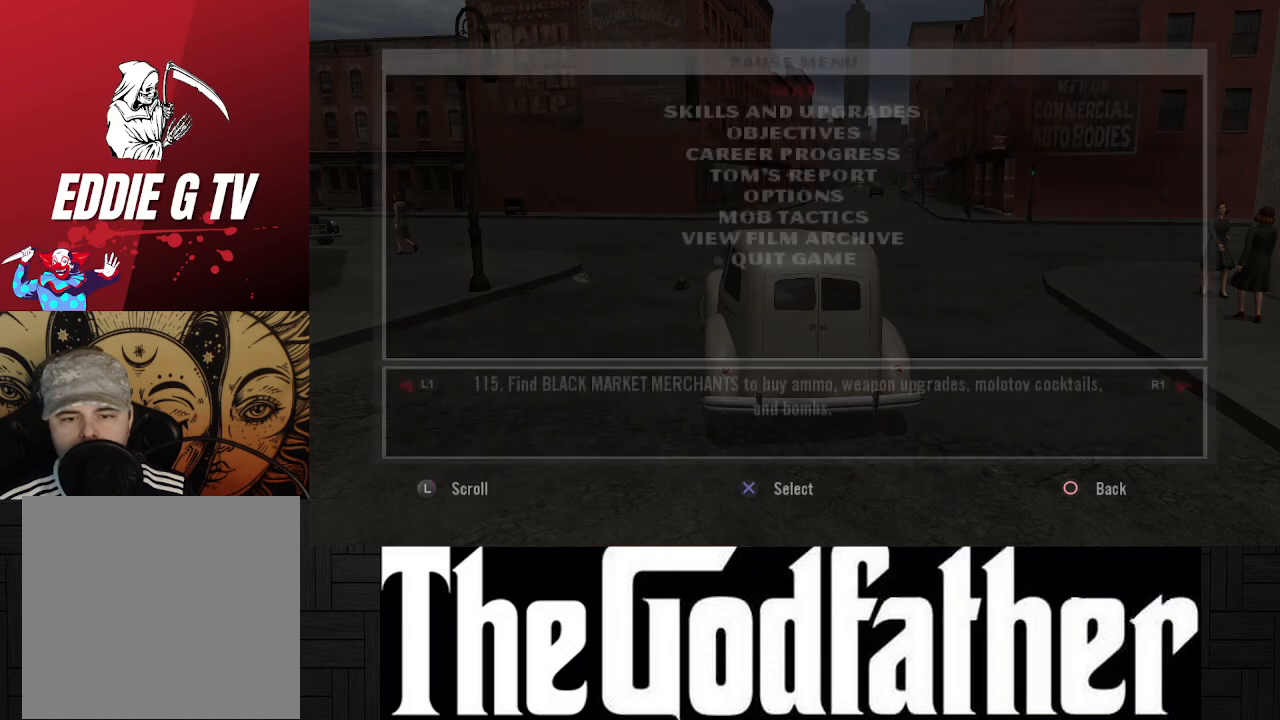
Gameplay with a controller (Xbox layout); each line is a JSON object with the inputs held at the frame after it. "events" lists button and stick changes between this image and that frame as [ms after this image, input, new state], when the widget could be followed in between. Not read: L2 R2.
{"buttons": ["A"], "left_stick": "left", "right_stick": "center", "events": [[50, "B", "up"], [100, "left_stick", "left"], [217, "A", "down"]]}
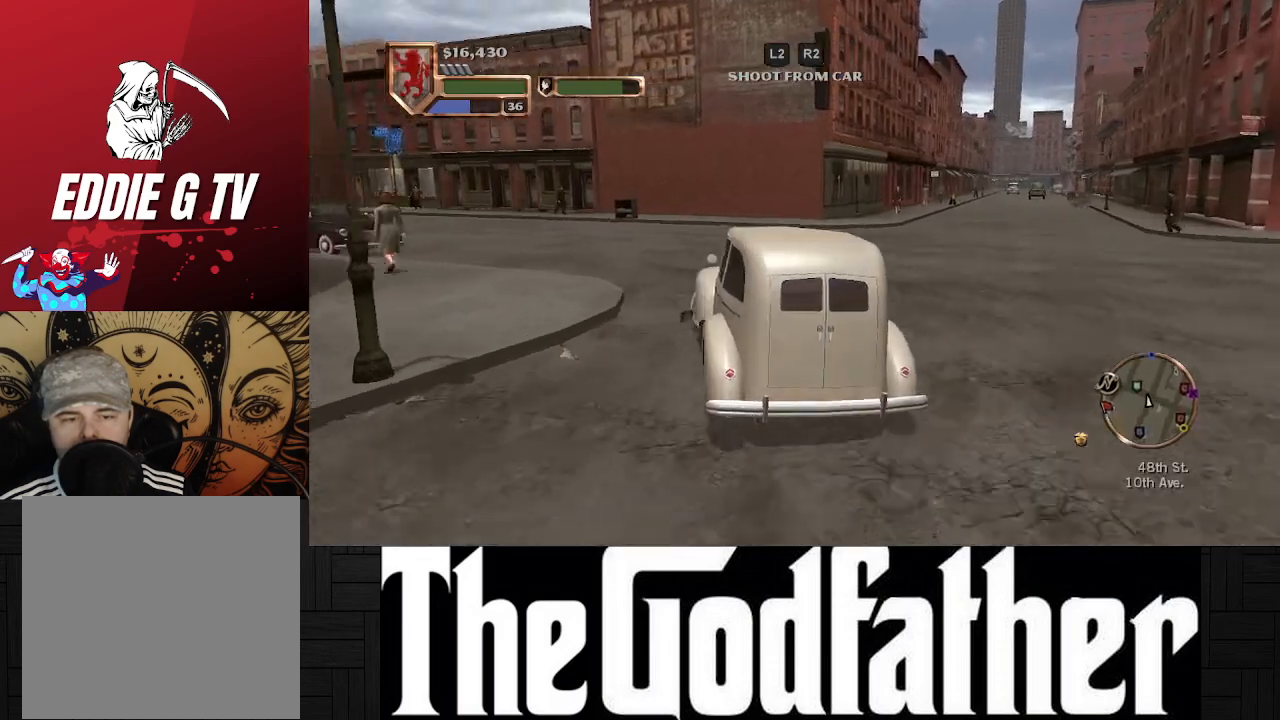
{"buttons": ["A"], "left_stick": "left", "right_stick": "center", "events": [[267, "left_stick", "center"], [467, "left_stick", "left"]]}
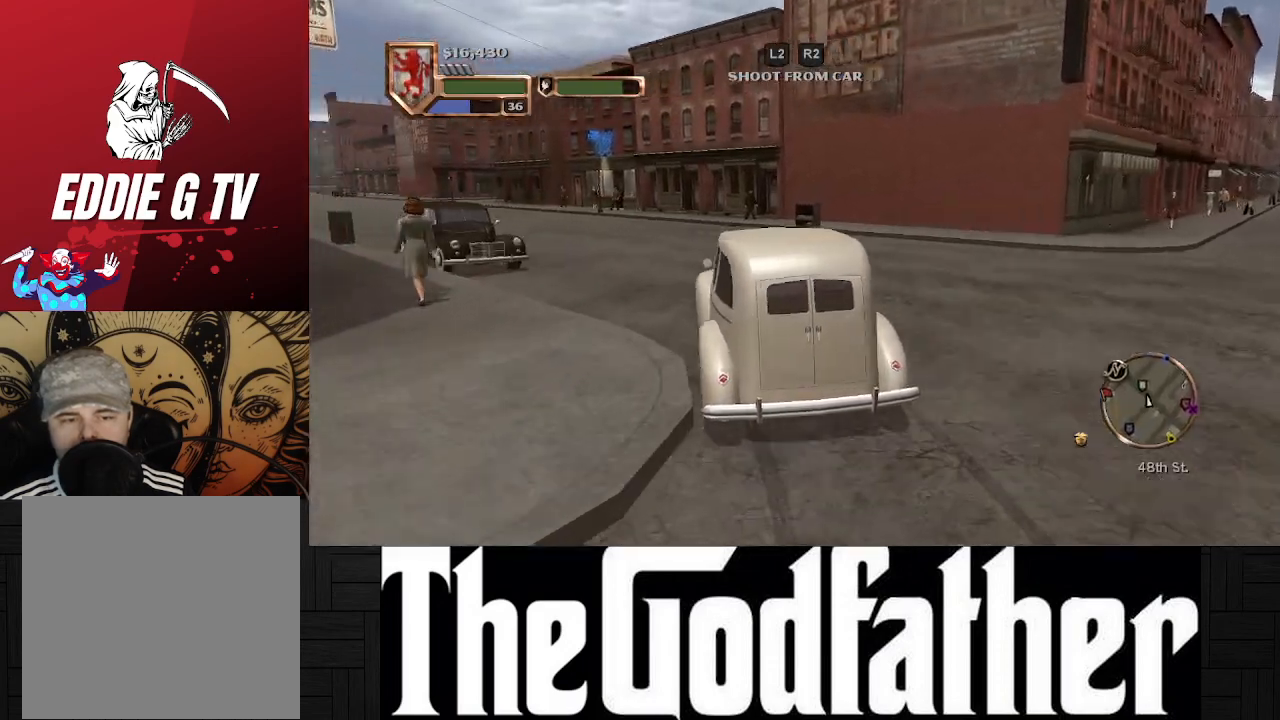
{"buttons": ["A"], "left_stick": "left", "right_stick": "center", "events": []}
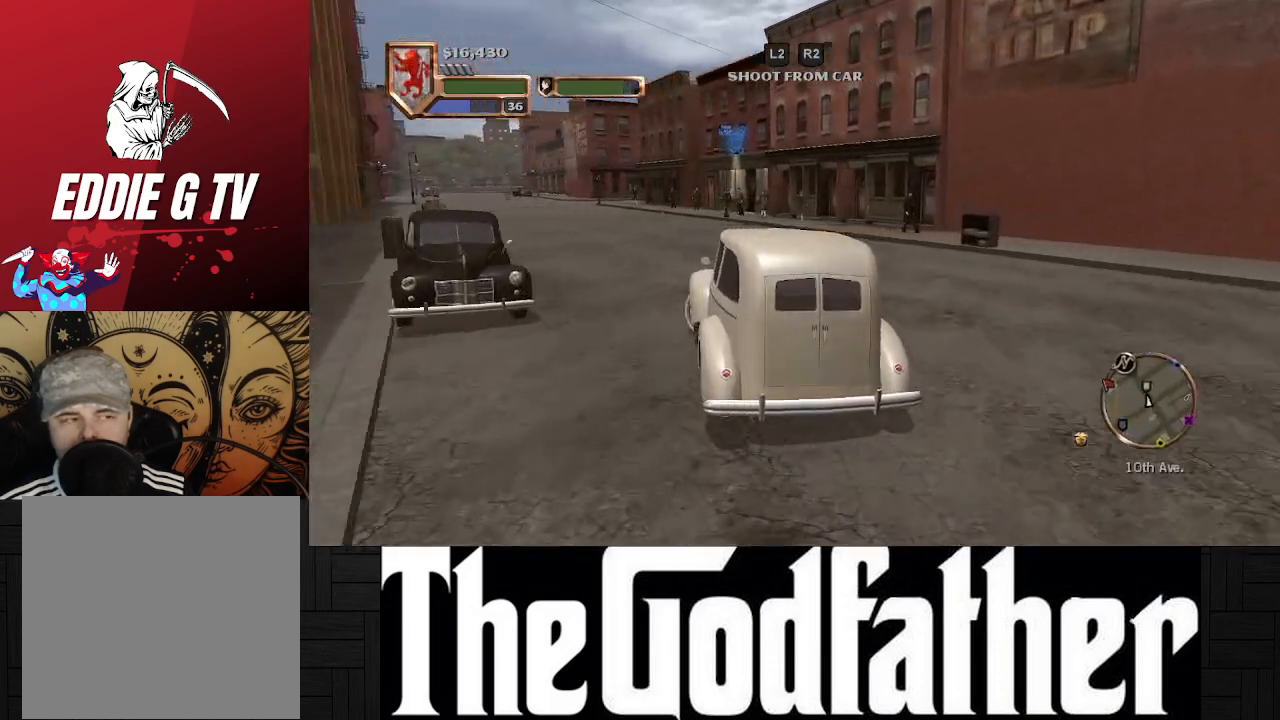
{"buttons": ["A"], "left_stick": "left", "right_stick": "center", "events": [[50, "left_stick", "center"], [300, "left_stick", "left"]]}
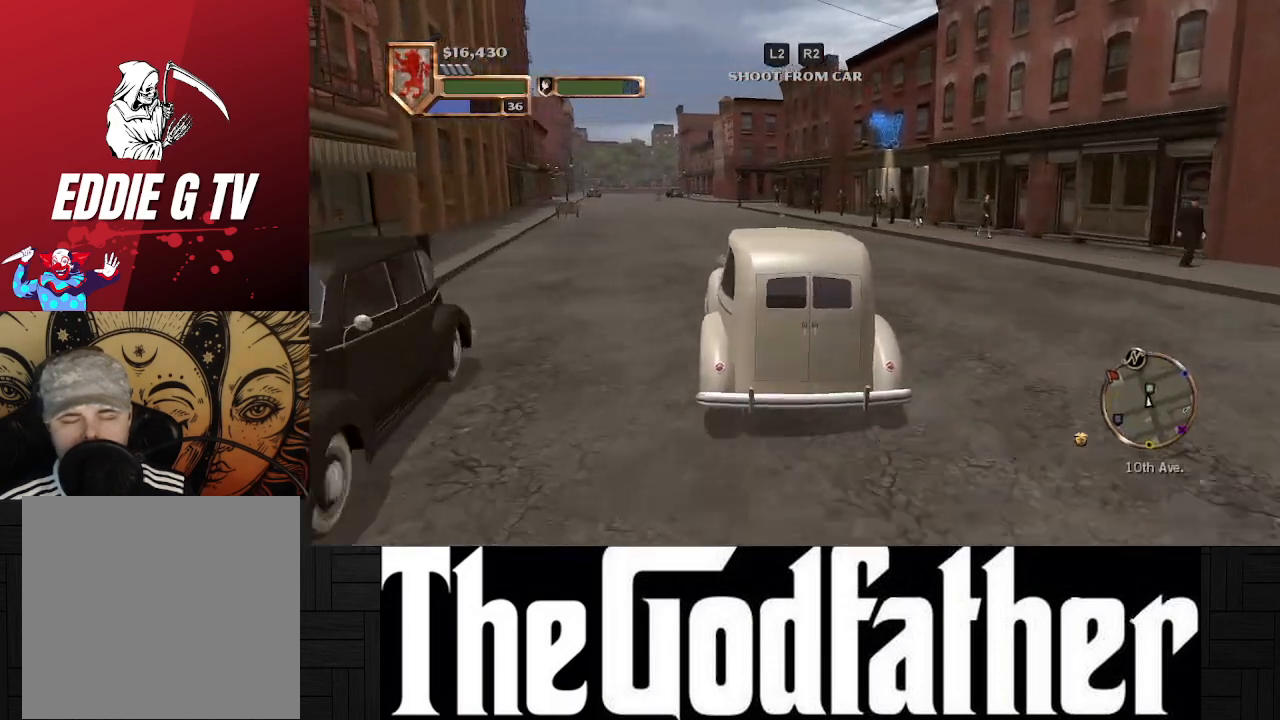
{"buttons": ["A"], "left_stick": "center", "right_stick": "center", "events": [[67, "left_stick", "center"]]}
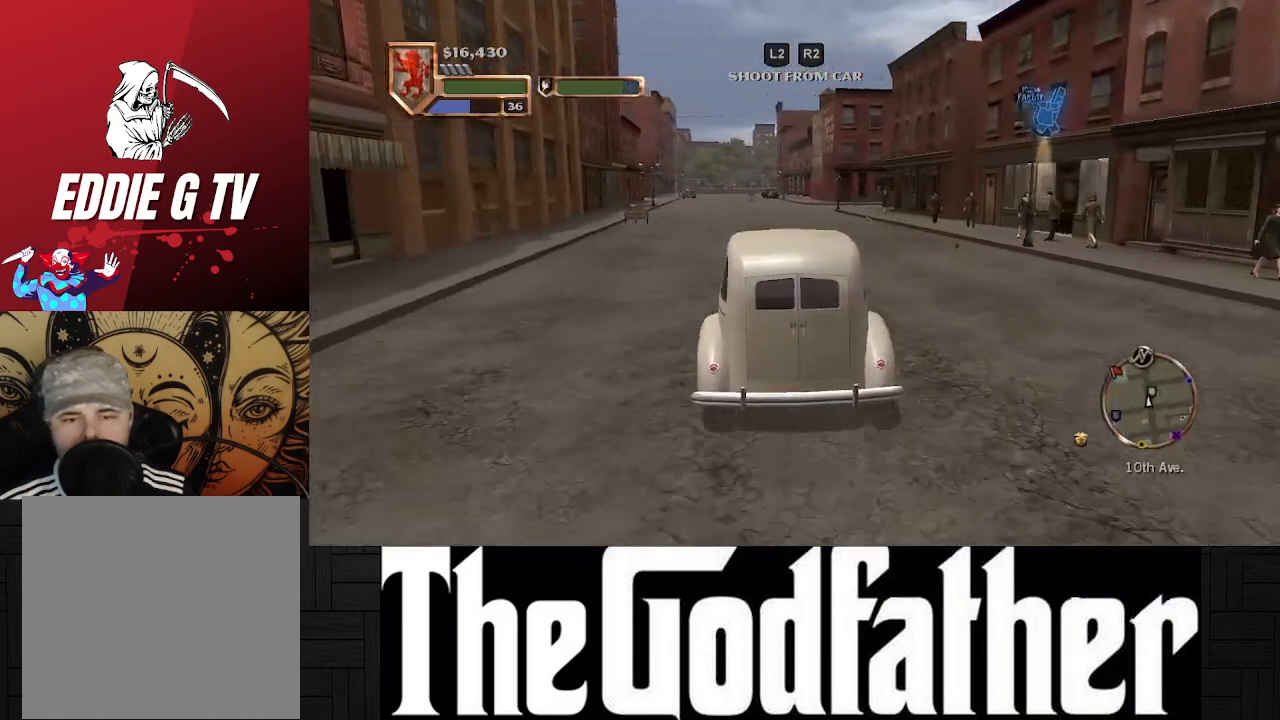
{"buttons": ["A"], "left_stick": "center", "right_stick": "center", "events": []}
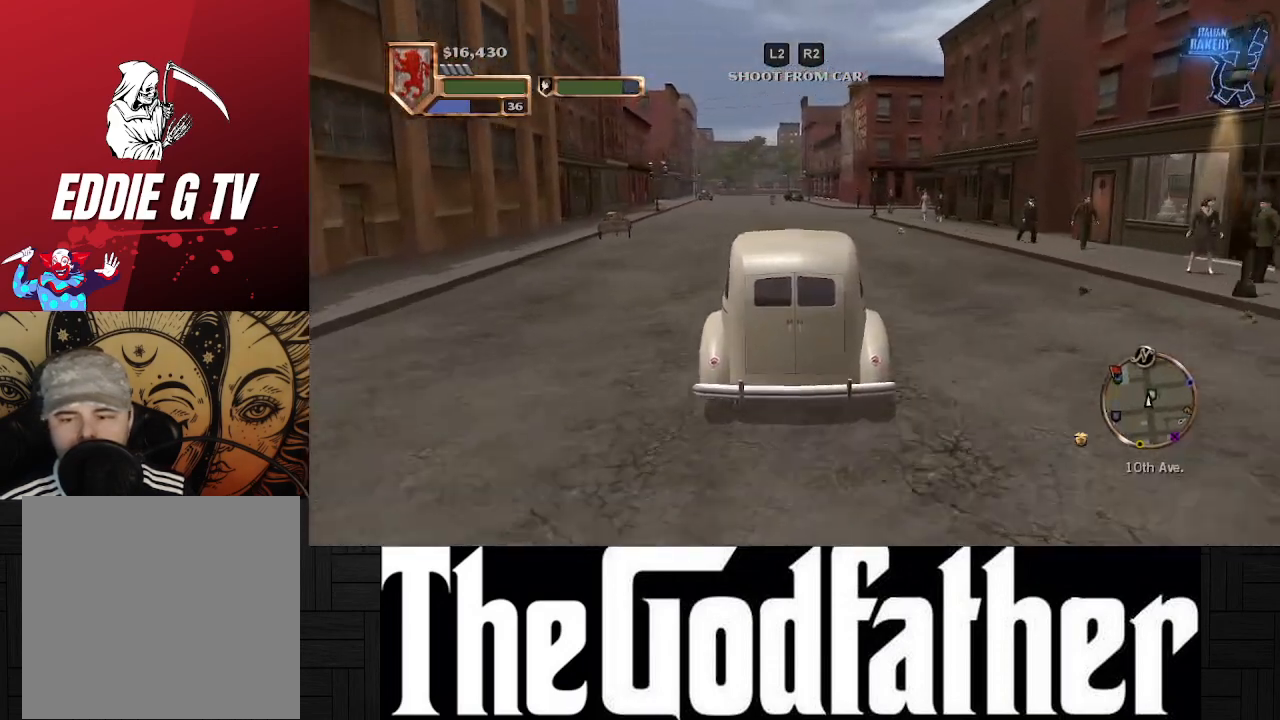
{"buttons": ["A"], "left_stick": "center", "right_stick": "center", "events": [[400, "left_stick", "left"], [483, "left_stick", "center"]]}
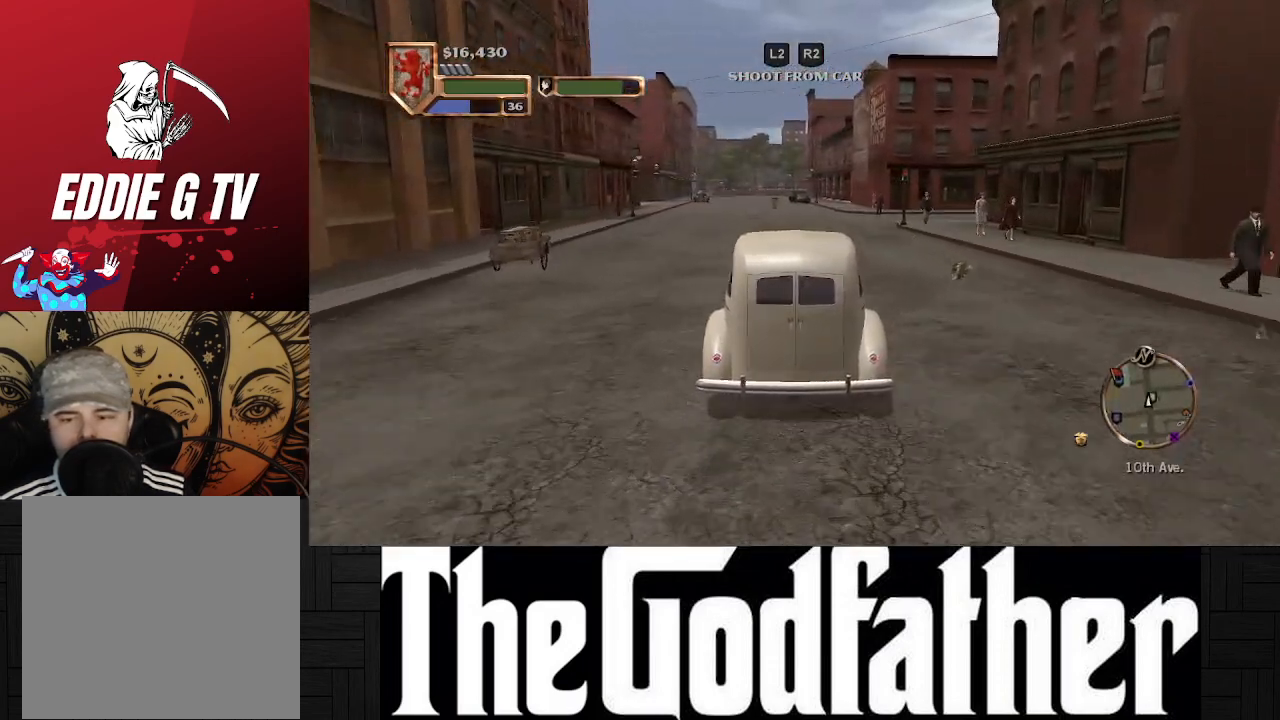
{"buttons": ["A"], "left_stick": "center", "right_stick": "center", "events": []}
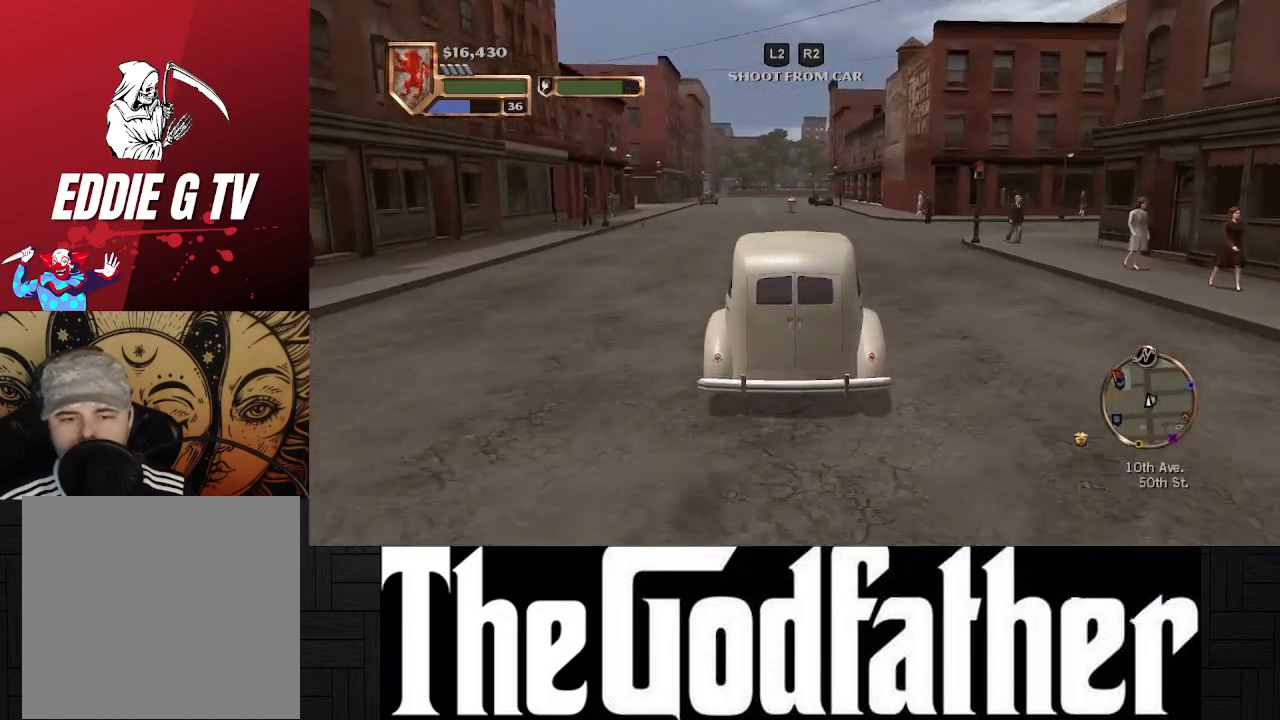
{"buttons": ["A"], "left_stick": "center", "right_stick": "center", "events": []}
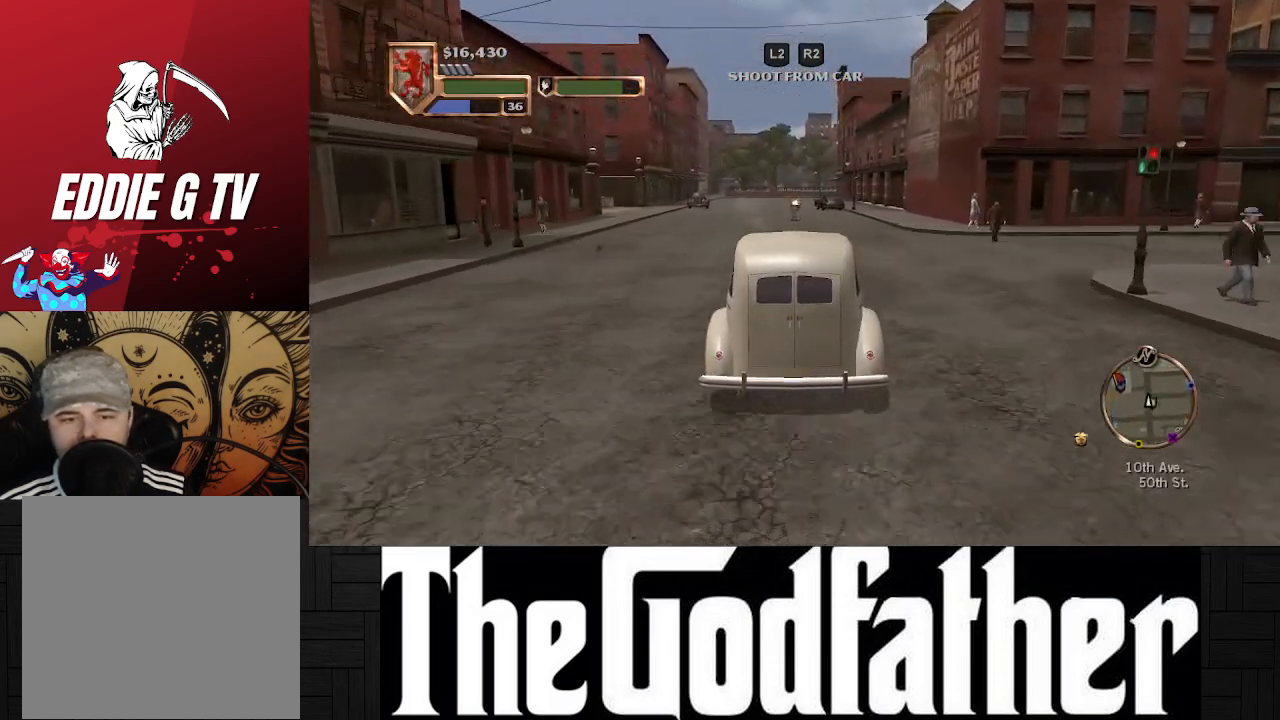
{"buttons": ["X"], "left_stick": "center", "right_stick": "center", "events": [[117, "A", "up"], [217, "X", "down"]]}
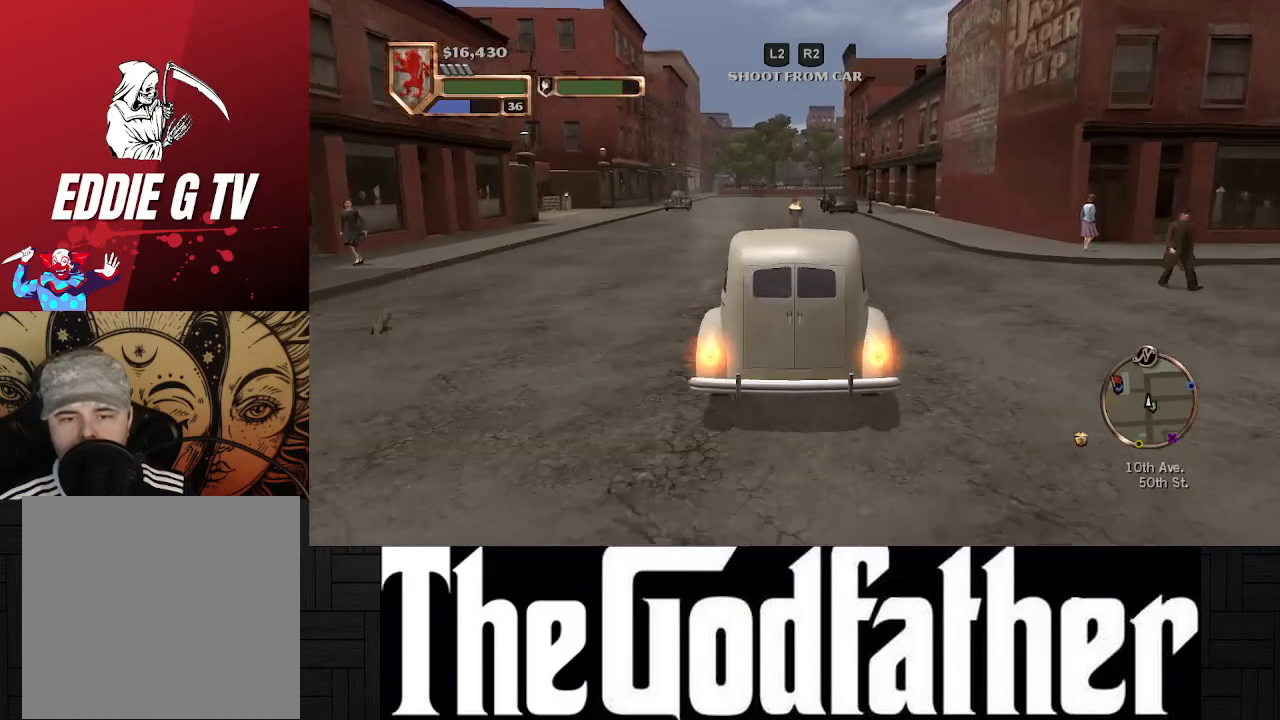
{"buttons": ["X"], "left_stick": "center", "right_stick": "center", "events": []}
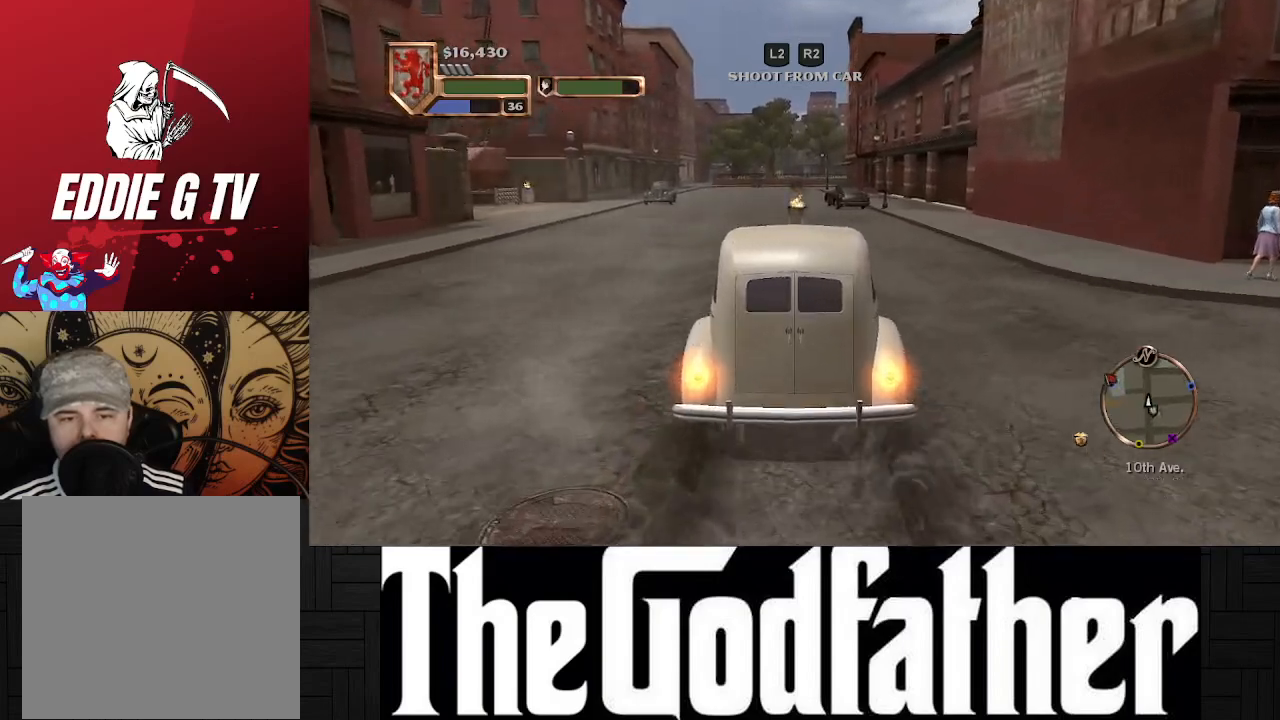
{"buttons": [], "left_stick": "center", "right_stick": "center", "events": [[333, "X", "up"]]}
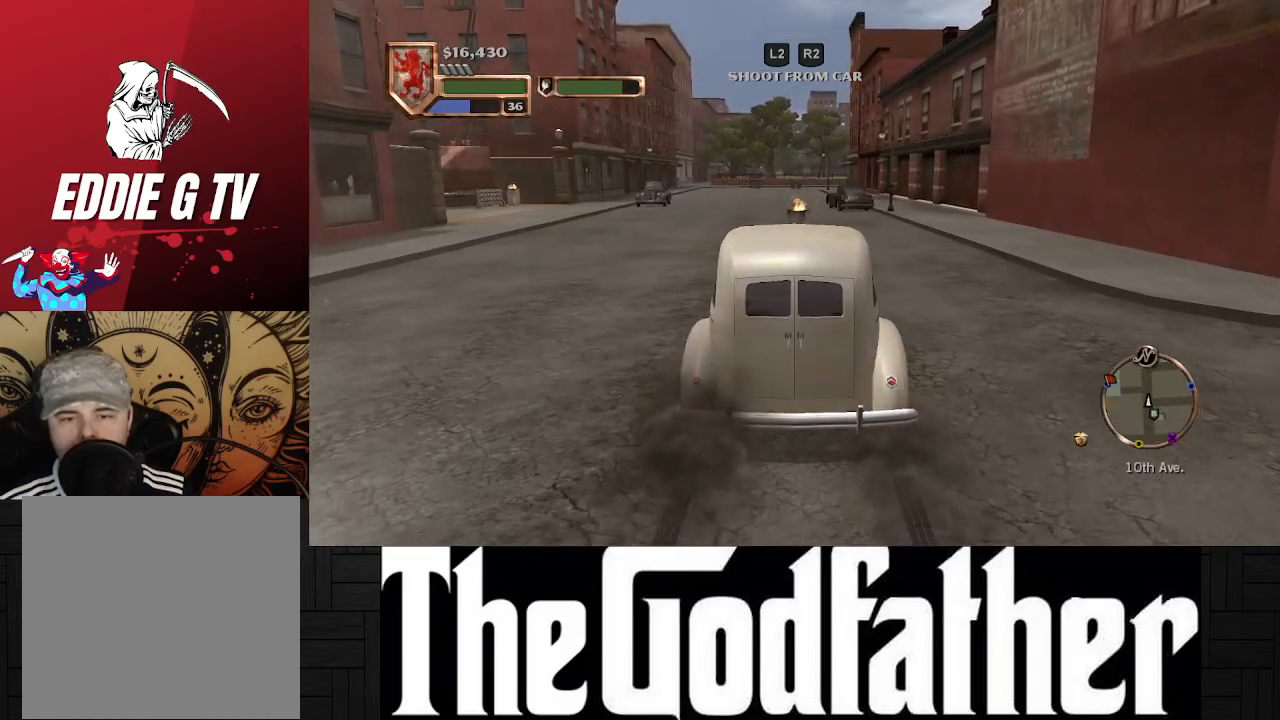
{"buttons": ["A"], "left_stick": "center", "right_stick": "center", "events": [[217, "A", "down"]]}
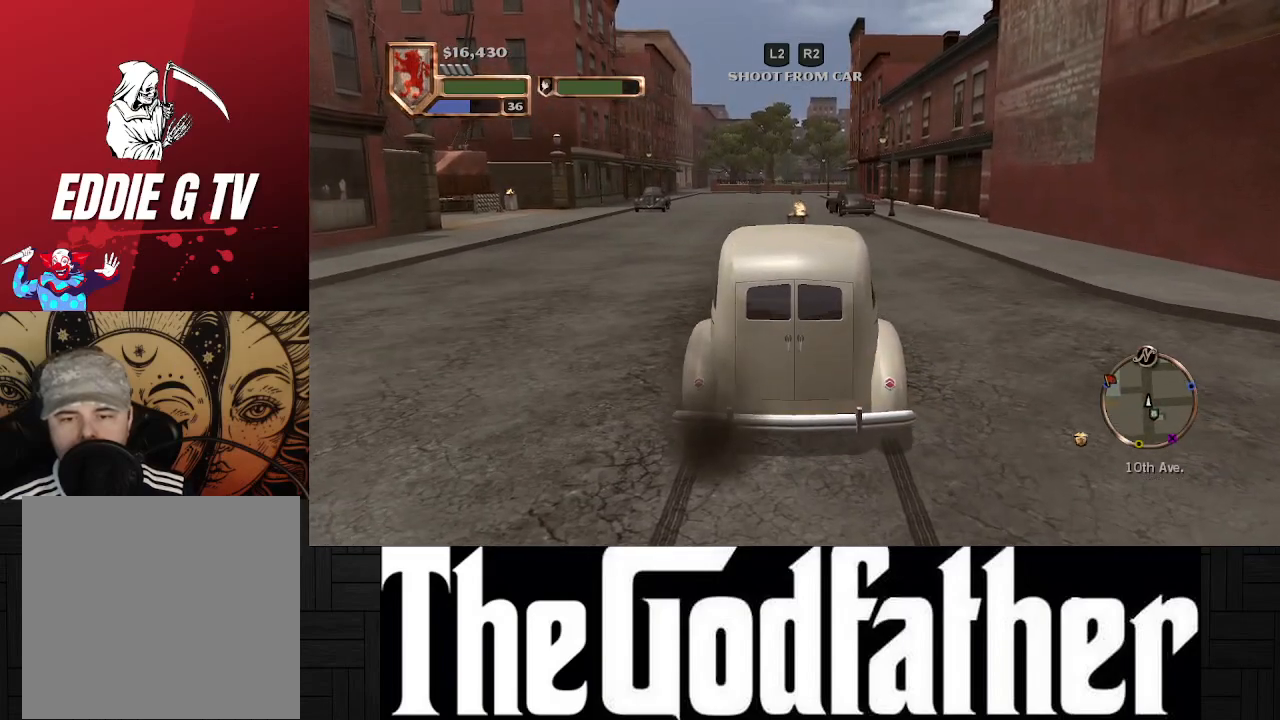
{"buttons": ["A"], "left_stick": "left", "right_stick": "center", "events": [[267, "left_stick", "left"]]}
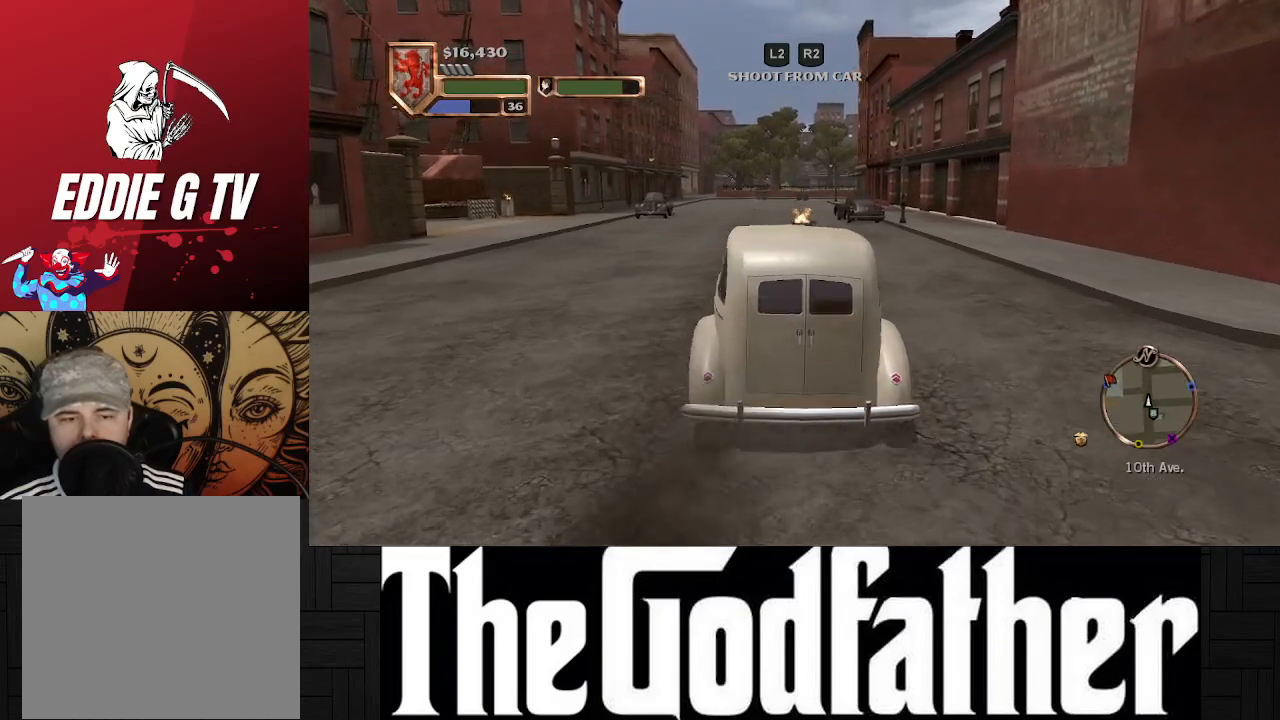
{"buttons": [], "left_stick": "center", "right_stick": "center", "events": [[17, "A", "up"], [250, "left_stick", "center"]]}
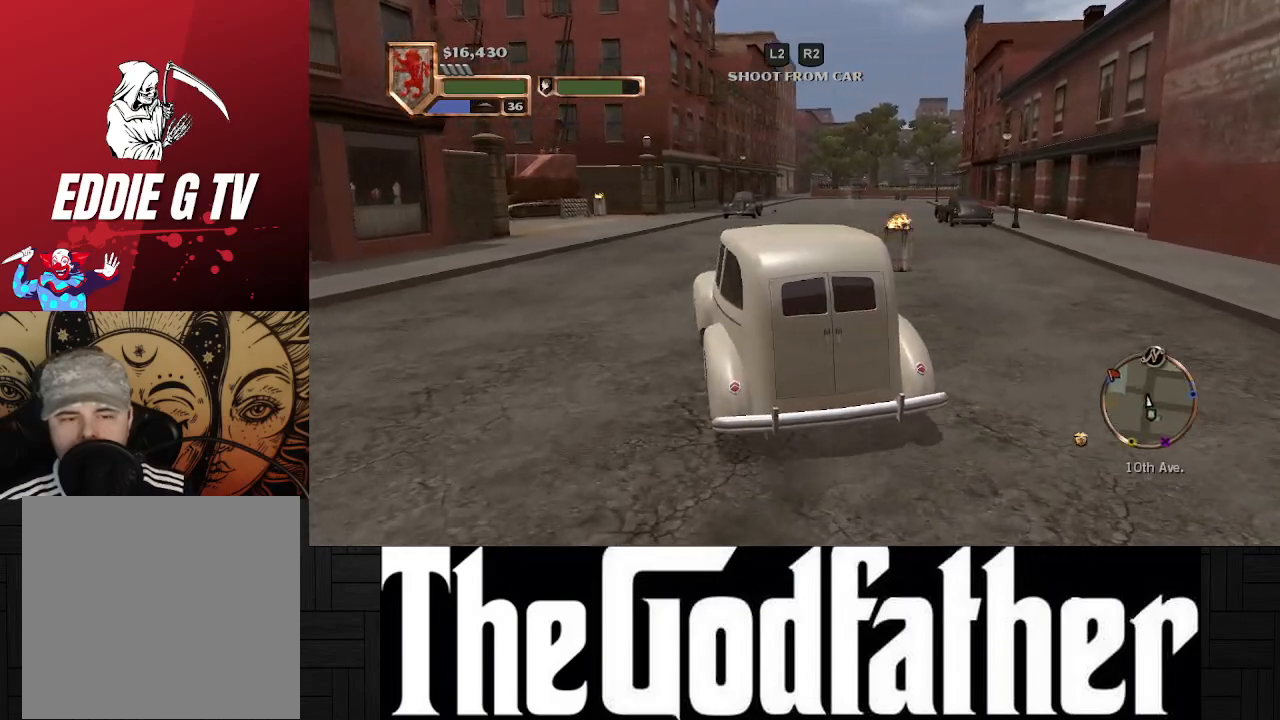
{"buttons": ["A"], "left_stick": "center", "right_stick": "center", "events": [[283, "A", "down"]]}
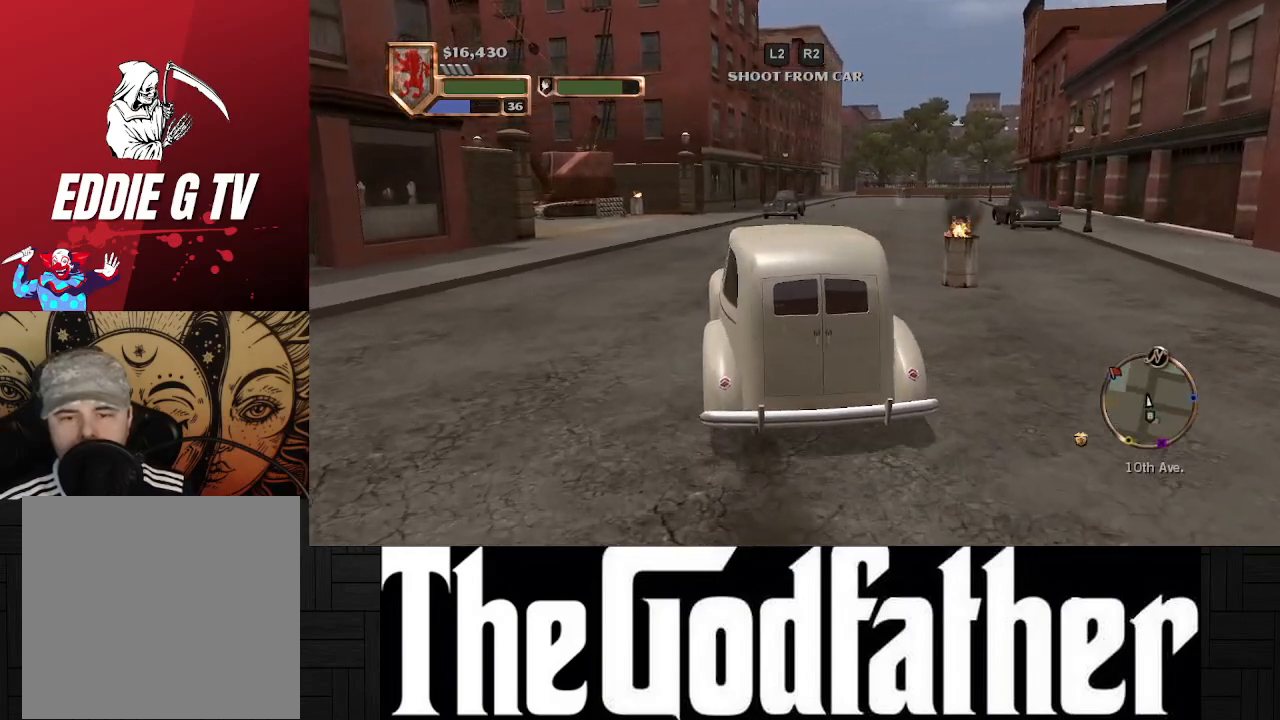
{"buttons": [], "left_stick": "right", "right_stick": "center", "events": [[317, "left_stick", "right"], [450, "A", "up"]]}
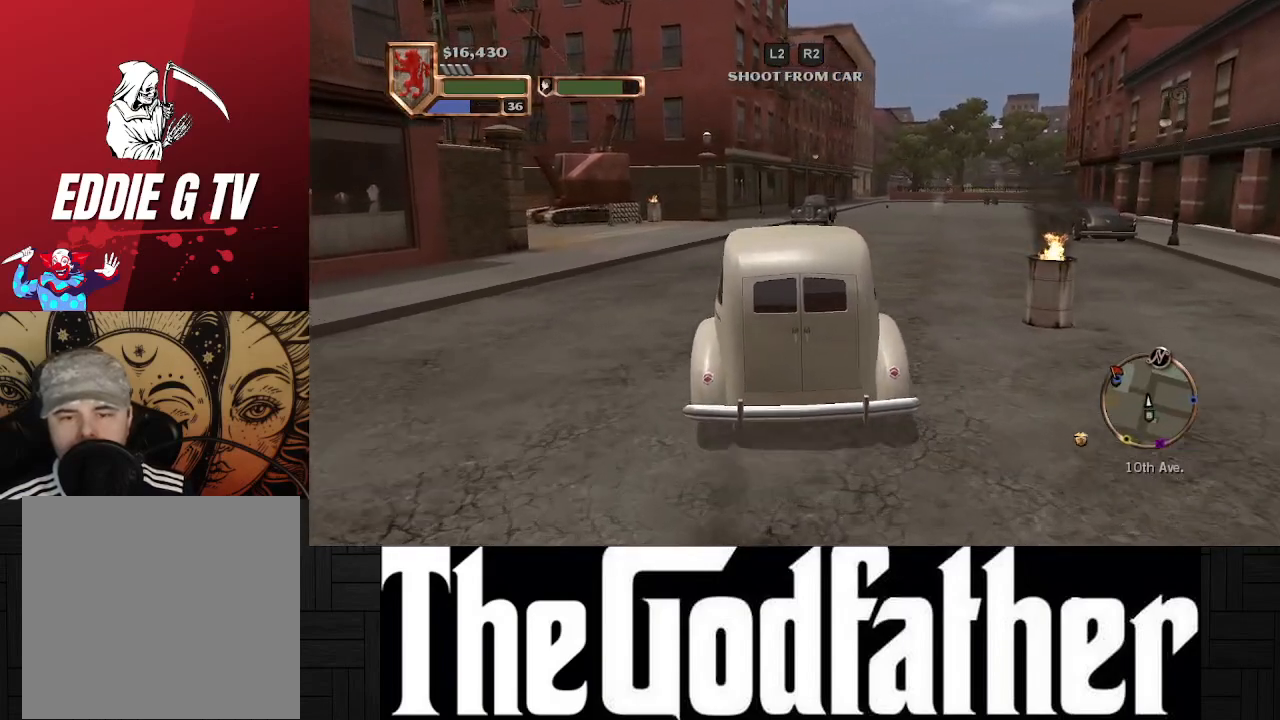
{"buttons": [], "left_stick": "center", "right_stick": "center", "events": [[50, "left_stick", "up-right"], [233, "left_stick", "center"]]}
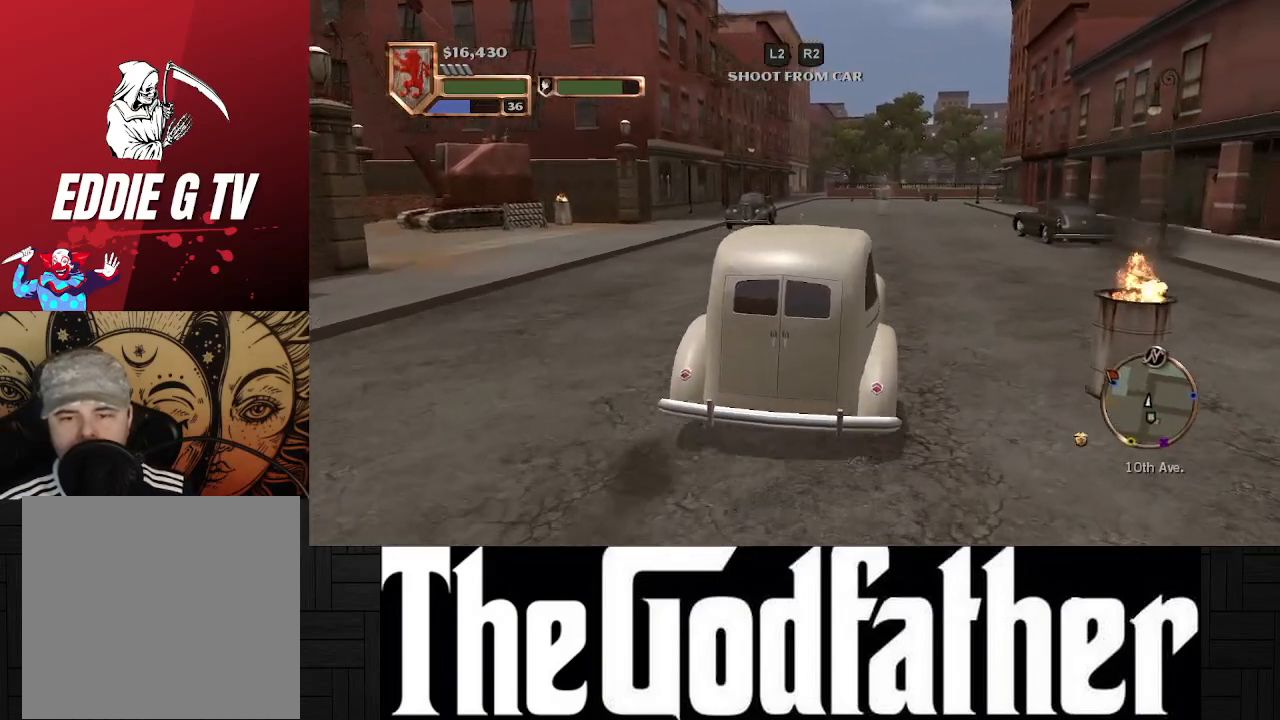
{"buttons": [], "left_stick": "center", "right_stick": "center", "events": []}
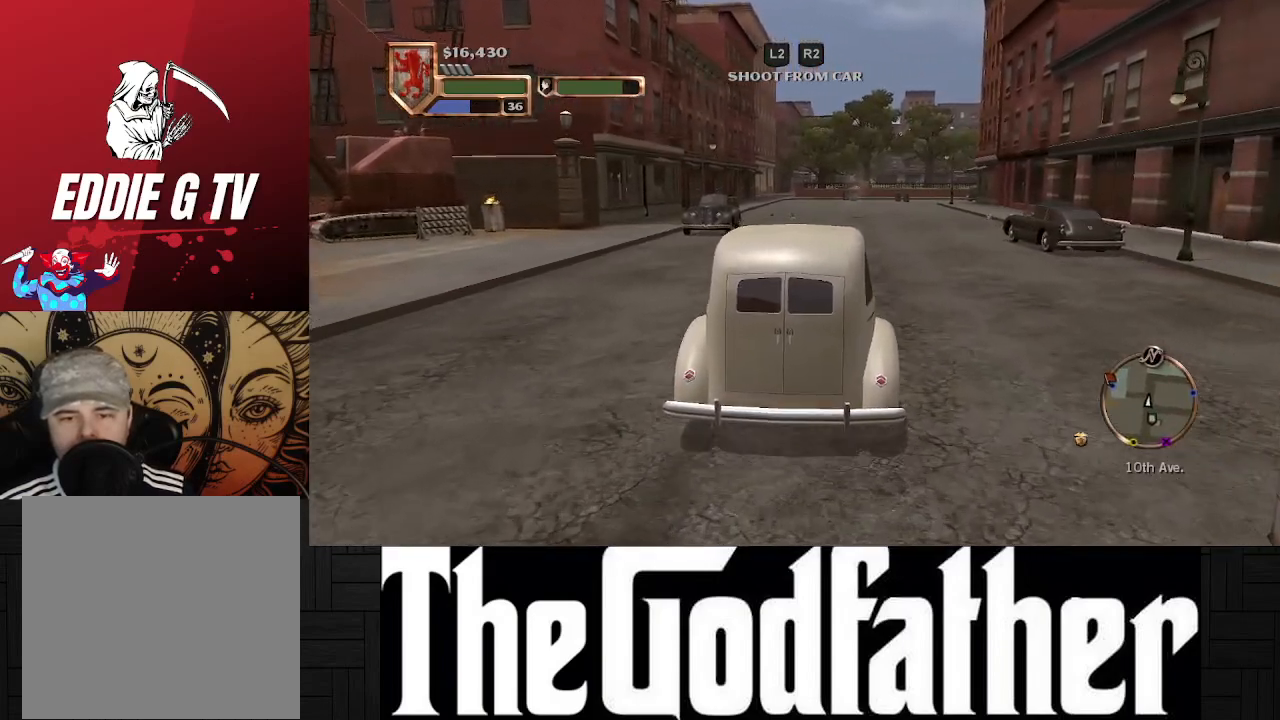
{"buttons": [], "left_stick": "center", "right_stick": "center", "events": [[50, "A", "down"], [333, "A", "up"]]}
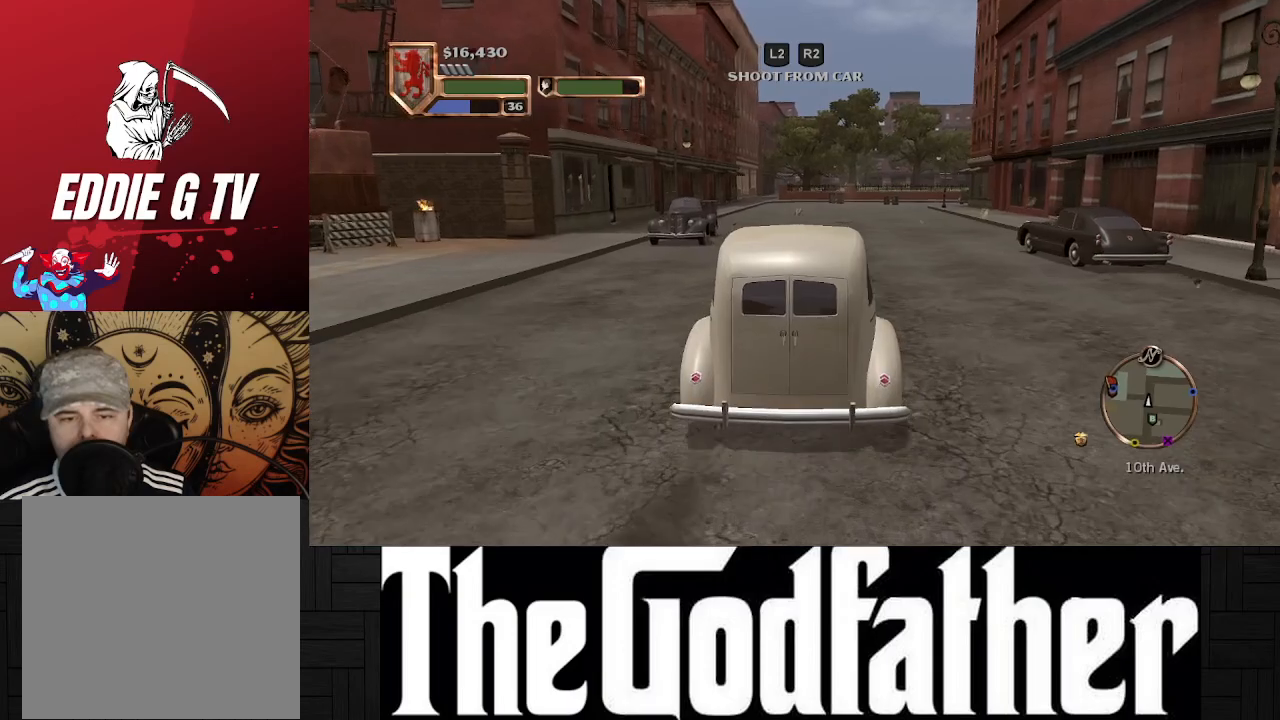
{"buttons": [], "left_stick": "center", "right_stick": "left", "events": [[67, "right_stick", "left"]]}
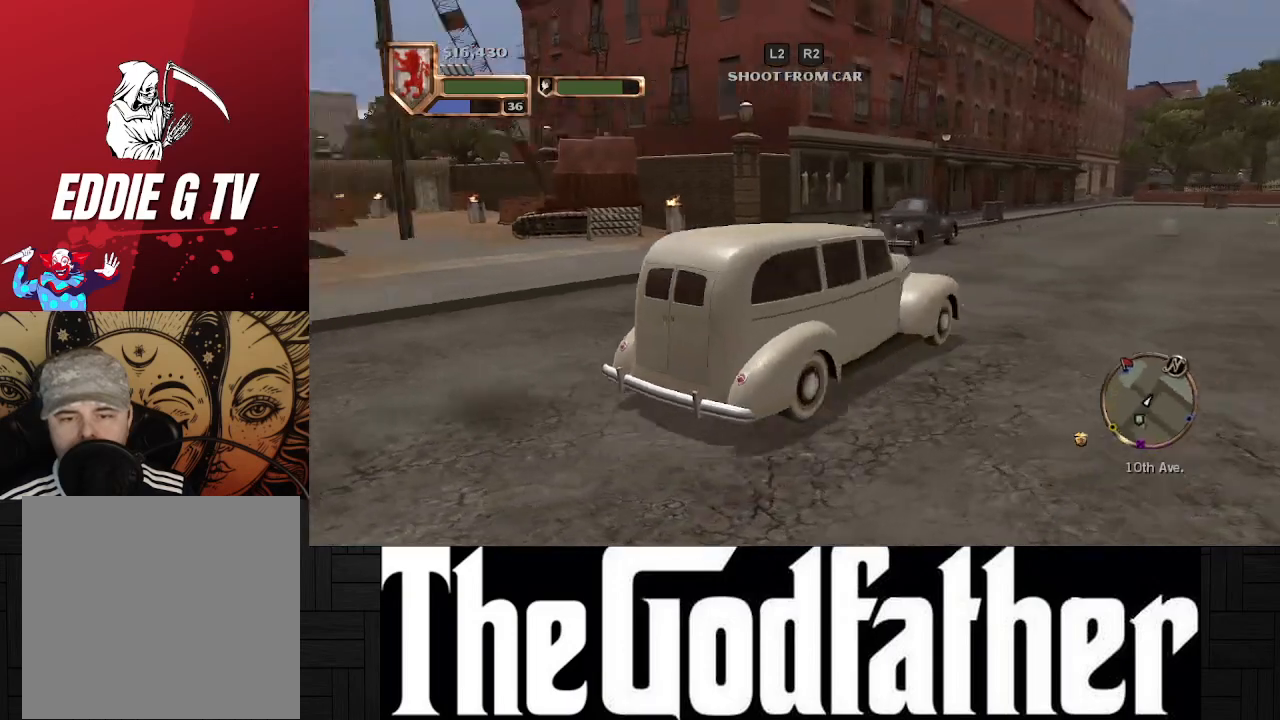
{"buttons": [], "left_stick": "center", "right_stick": "left", "events": [[100, "right_stick", "center"], [350, "right_stick", "left"]]}
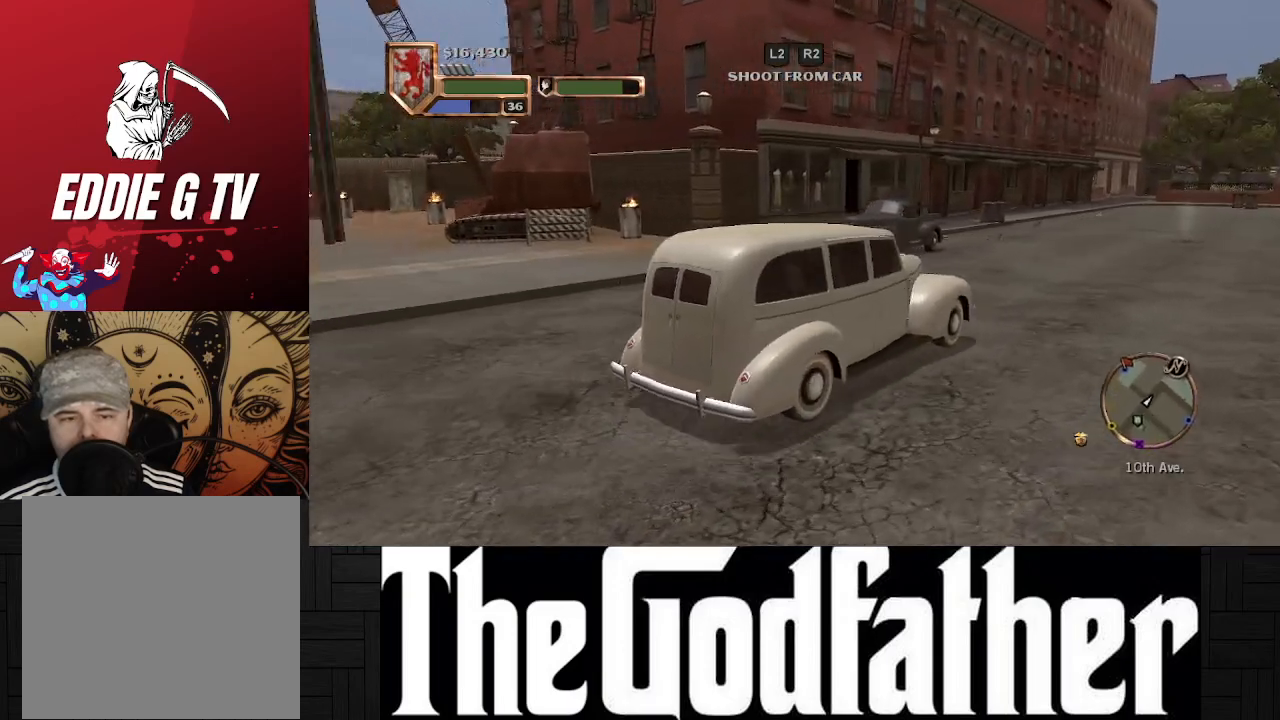
{"buttons": [], "left_stick": "center", "right_stick": "left", "events": []}
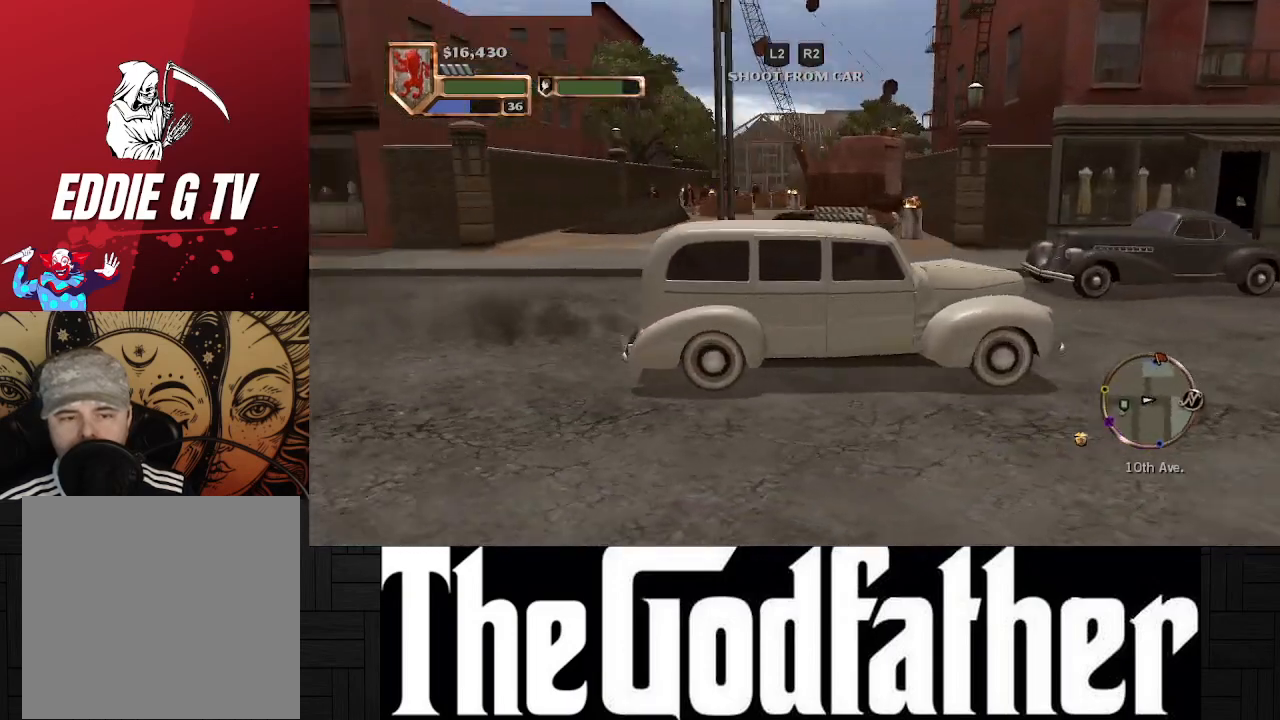
{"buttons": [], "left_stick": "center", "right_stick": "center", "events": [[100, "right_stick", "center"]]}
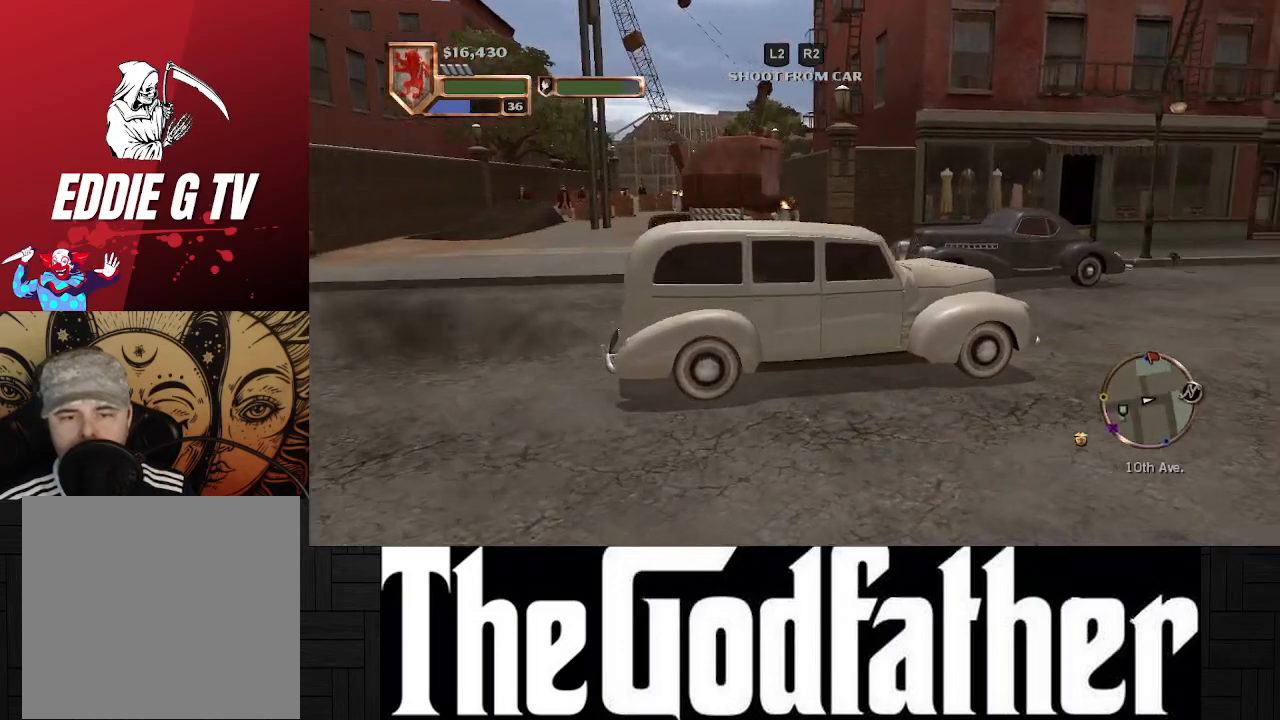
{"buttons": ["X"], "left_stick": "center", "right_stick": "center", "events": [[17, "X", "down"]]}
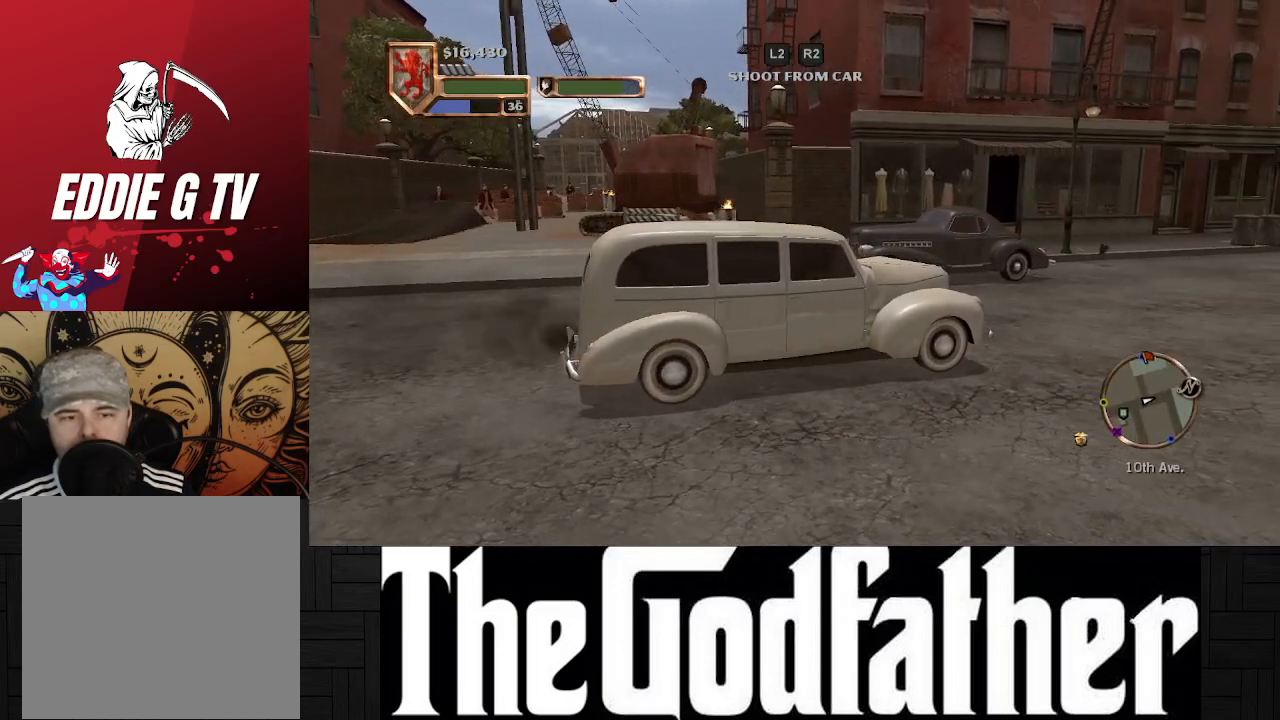
{"buttons": [], "left_stick": "center", "right_stick": "center", "events": [[100, "X", "up"]]}
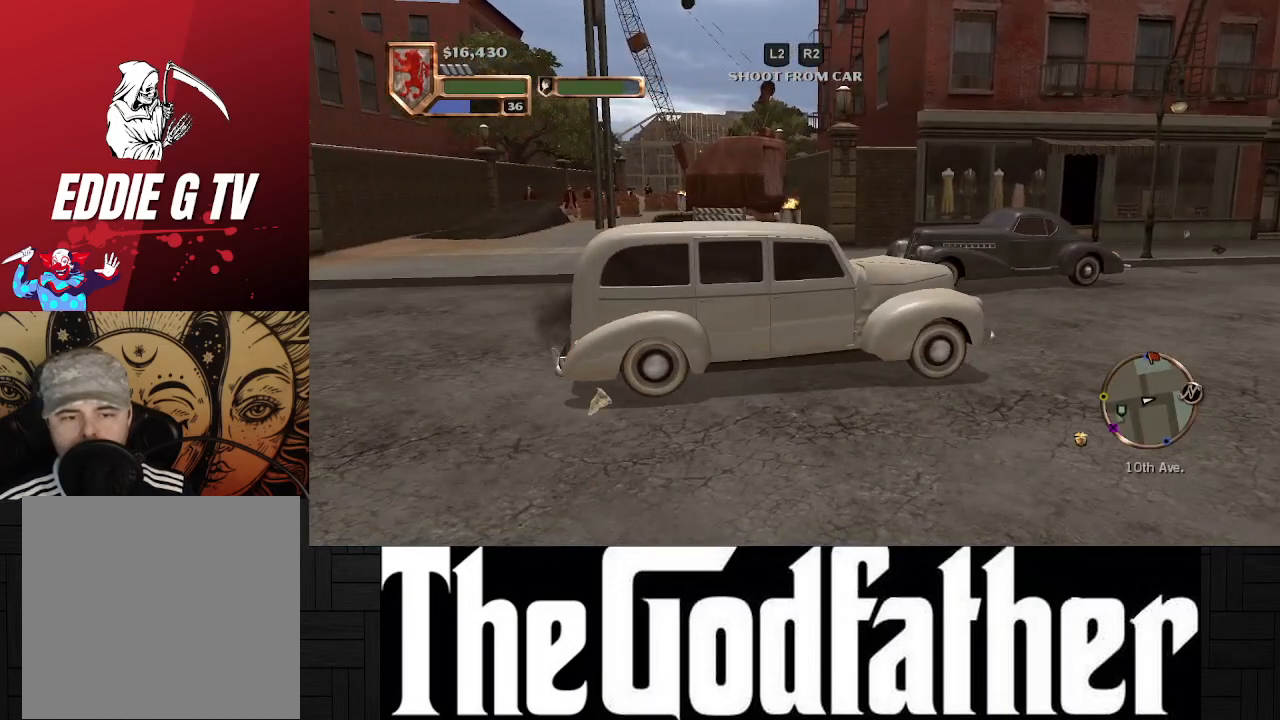
{"buttons": ["X"], "left_stick": "center", "right_stick": "center", "events": [[133, "X", "down"]]}
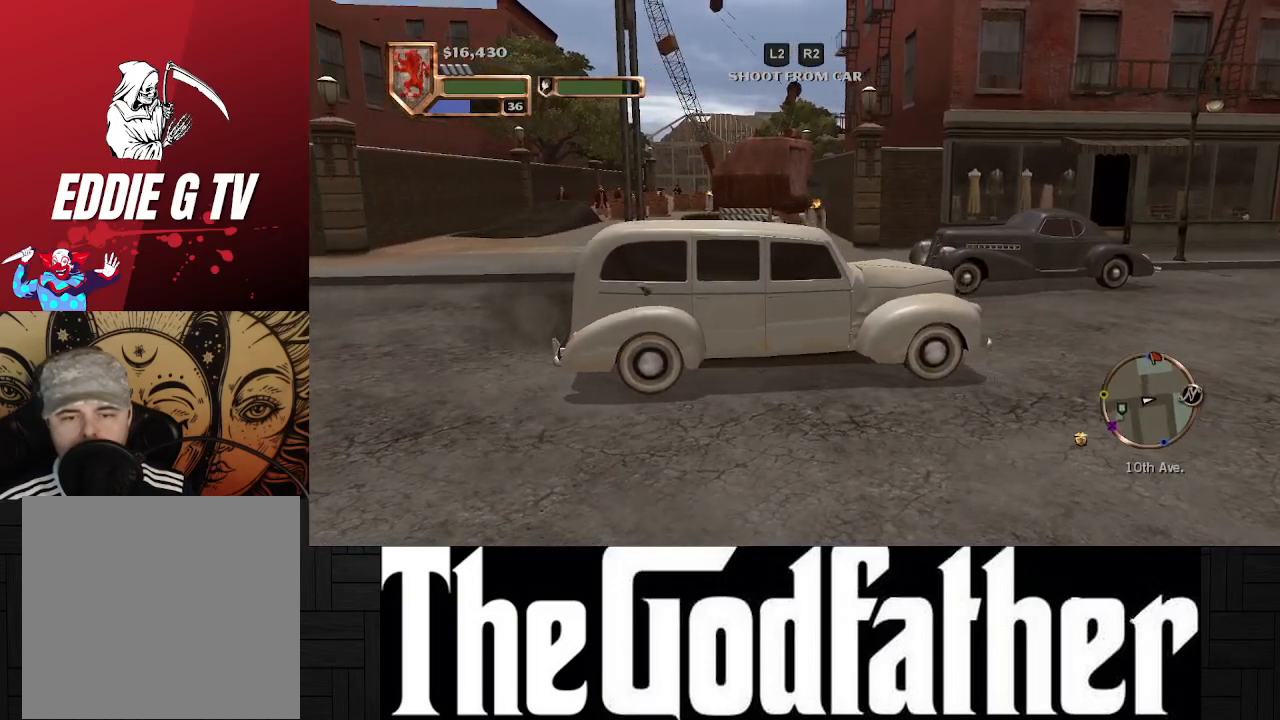
{"buttons": ["X"], "left_stick": "center", "right_stick": "center", "events": []}
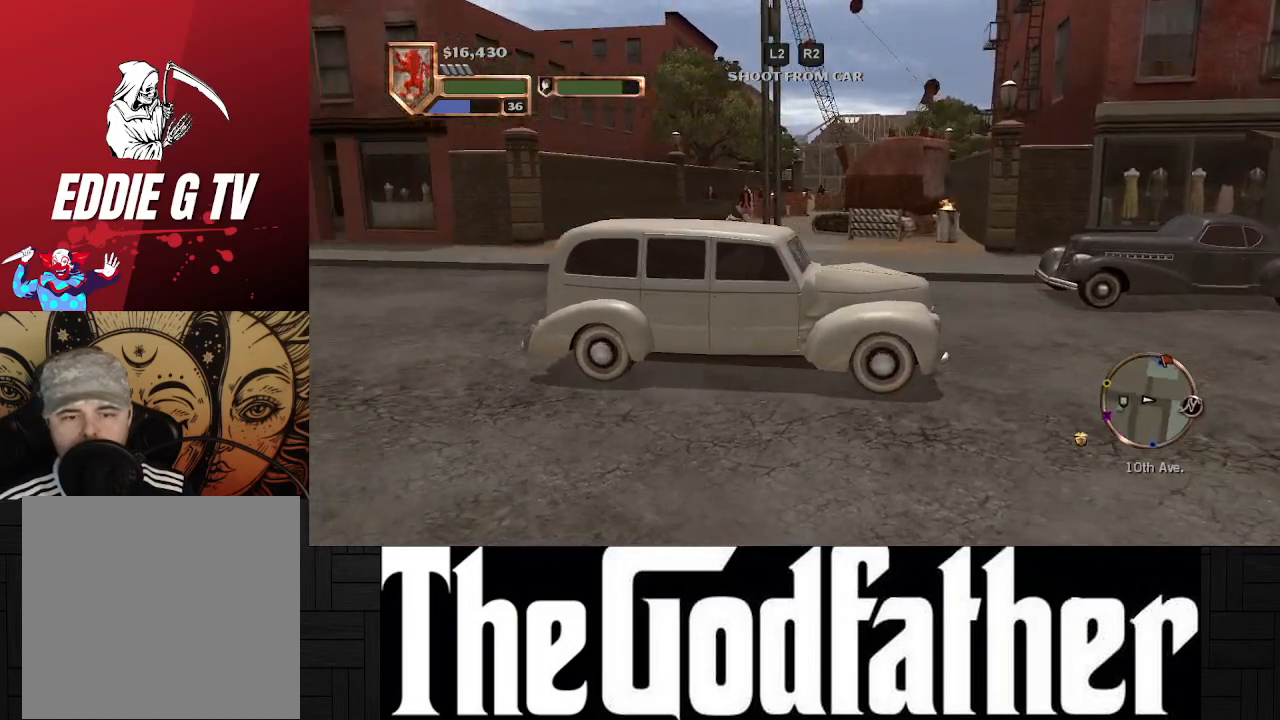
{"buttons": [], "left_stick": "center", "right_stick": "center", "events": [[133, "X", "up"]]}